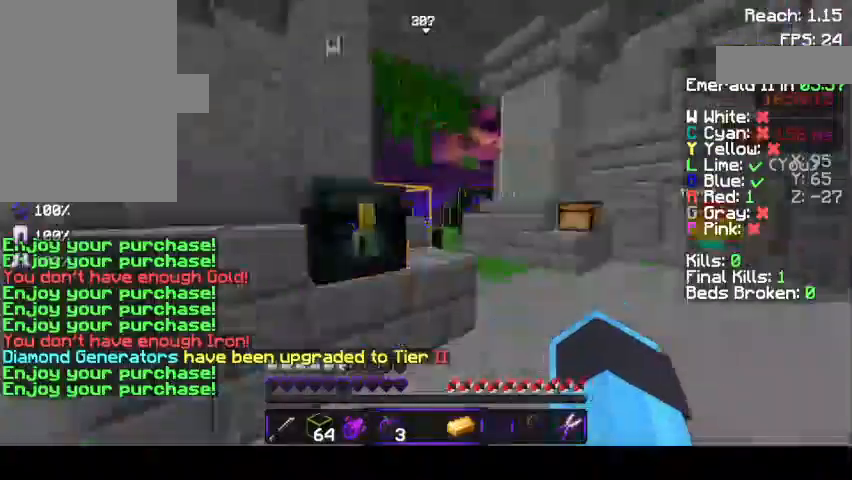
Gameplay with keyboard and mouse; each line is a JSON object with the keys and mouse buttons held at the frame after it. "events" lists presses ("down") and releases ("up") of "a", "d", "s", "space", "w", "mouse_left" and "mouse_right" between this image and that frame as [ms after this image, input, new state], when the widget could be followed in between. "mouse_left", "mouse_right" = the "left", "right" buttons of the "mouse" list. No other keys are recorded. Fast repeated clicks can show as one long hold. Mouse movement is not recorded.
{"keys": [], "mouse": [], "events": [[33, "w", "down"], [67, "mouse_right", "down"], [267, "w", "up"], [333, "d", "up"], [433, "mouse_right", "up"]]}
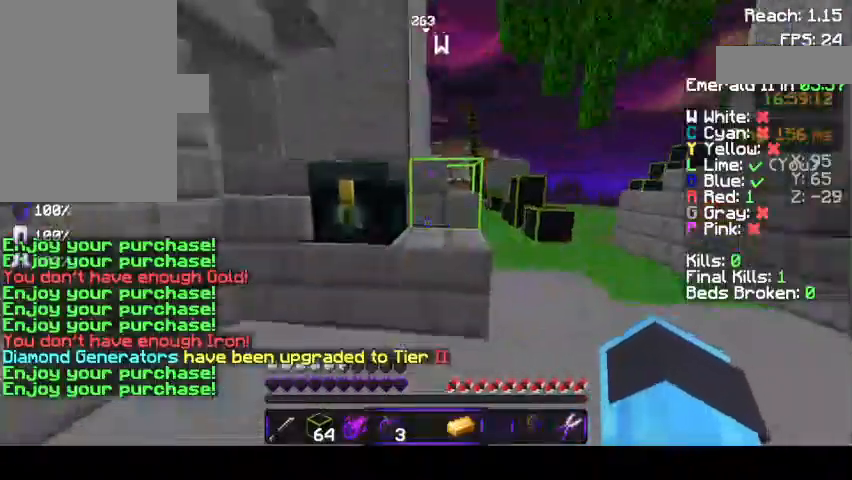
{"keys": [], "mouse": []}
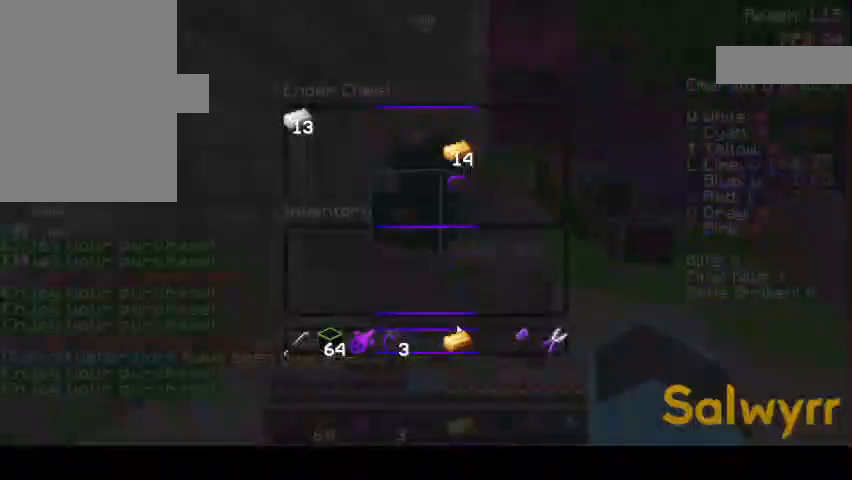
{"keys": [], "mouse": ["right"], "events": [[467, "mouse_right", "down"]]}
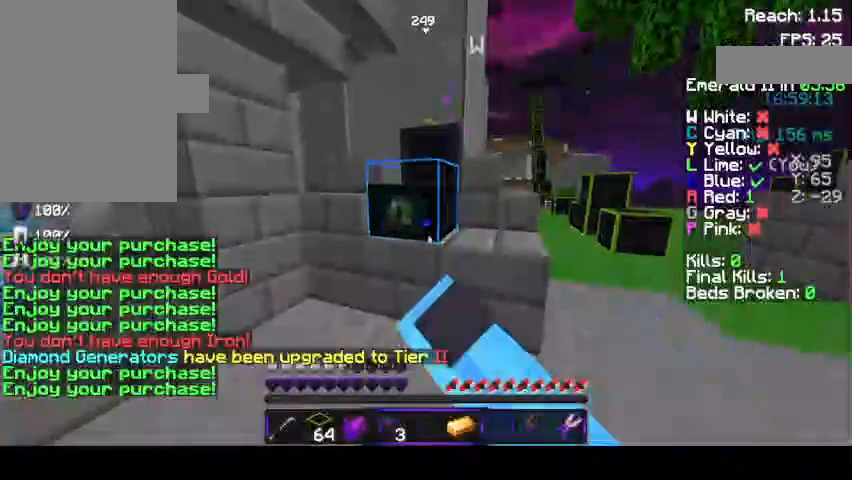
{"keys": [], "mouse": []}
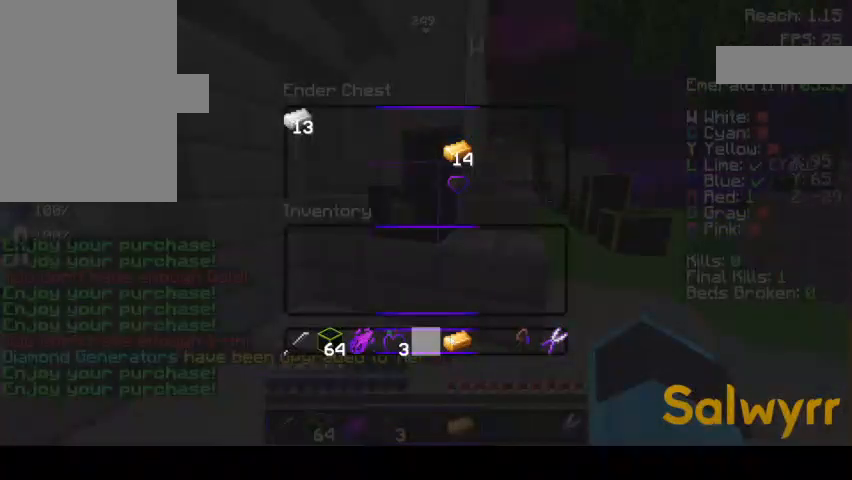
{"keys": ["w"], "mouse": [], "events": [[367, "w", "down"]]}
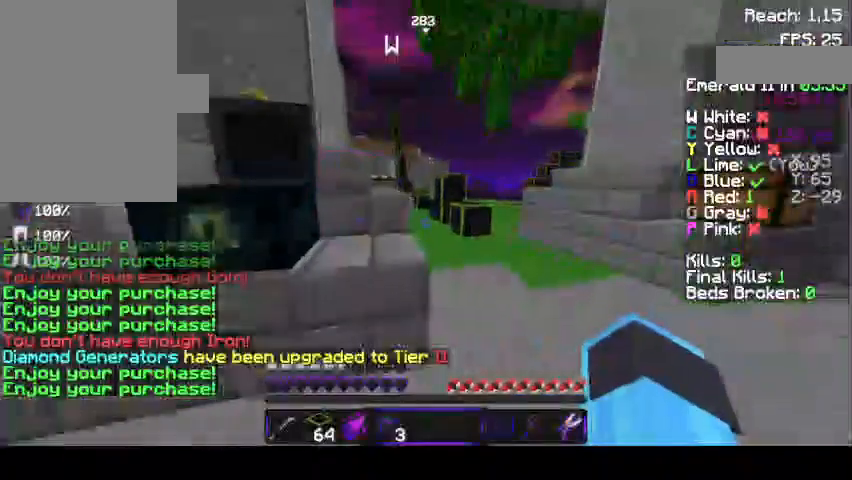
{"keys": ["w"], "mouse": ["right"], "events": [[33, "mouse_left", "down"], [167, "mouse_left", "up"], [433, "mouse_right", "down"]]}
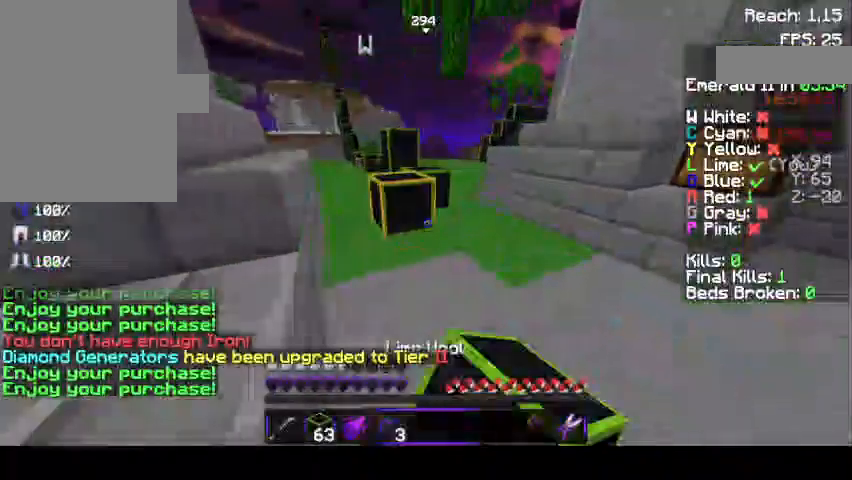
{"keys": ["w"], "mouse": [], "events": [[67, "mouse_right", "up"], [267, "a", "down"], [267, "space", "down"], [433, "space", "up"], [467, "a", "up"]]}
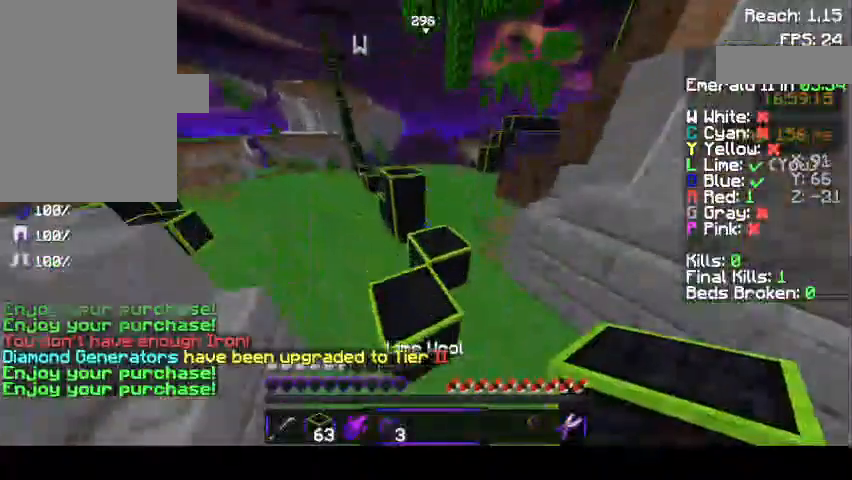
{"keys": ["w"], "mouse": [], "events": [[67, "mouse_right", "down"], [167, "space", "down"], [200, "mouse_right", "up"], [467, "space", "up"]]}
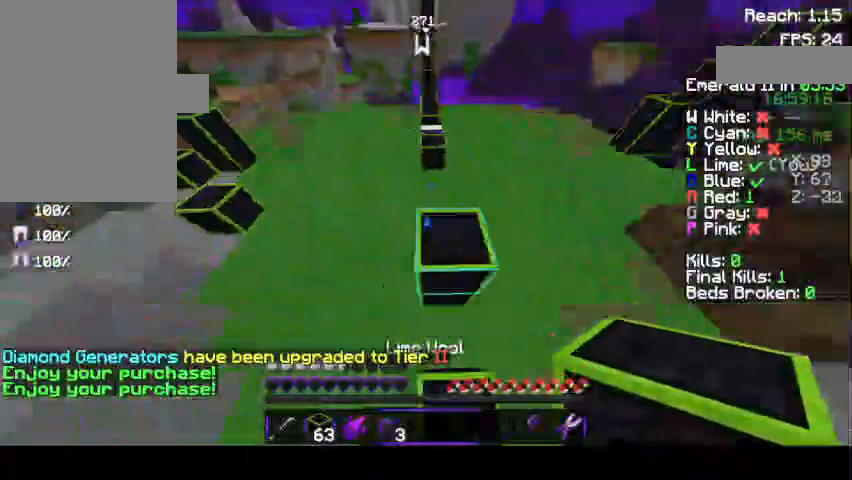
{"keys": ["space", "w"], "mouse": [], "events": [[33, "mouse_right", "down"], [167, "space", "down"], [233, "mouse_right", "up"]]}
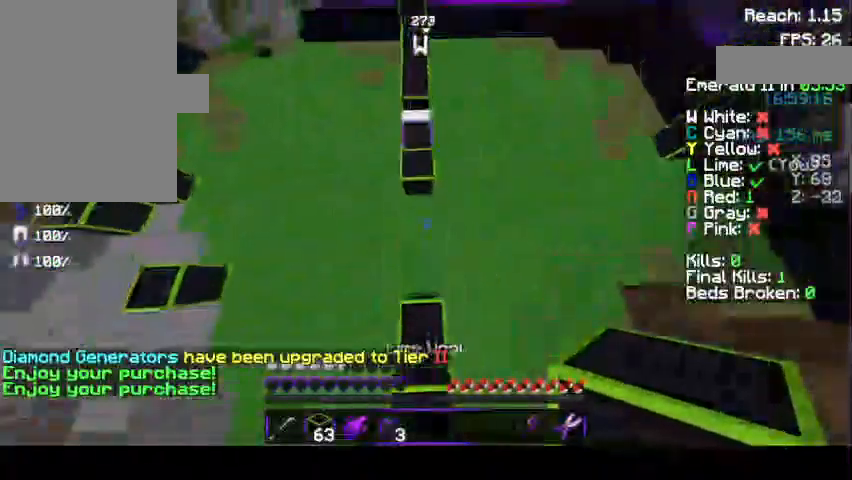
{"keys": ["a", "space", "w"], "mouse": ["right"], "events": [[67, "d", "down"], [367, "d", "up"], [367, "mouse_right", "down"], [433, "a", "down"]]}
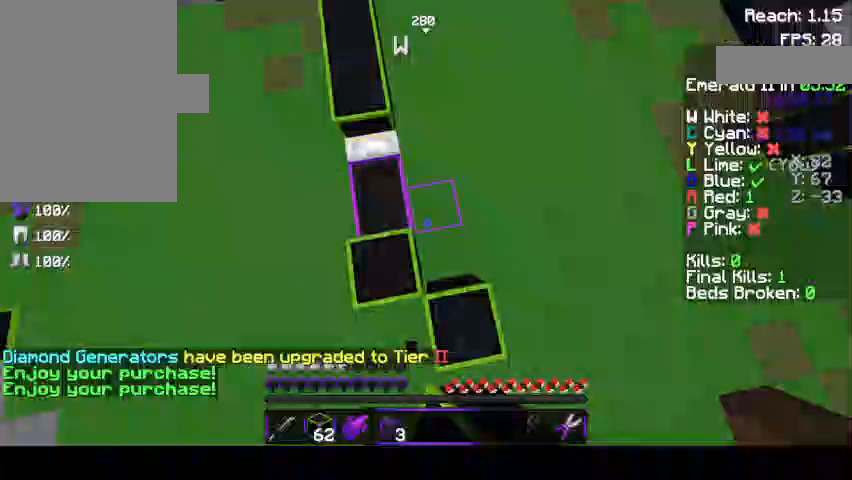
{"keys": ["a", "space", "w"], "mouse": [], "events": [[67, "mouse_right", "up"], [233, "a", "up"], [300, "d", "down"], [300, "mouse_right", "down"], [367, "a", "down"], [367, "d", "up"], [367, "mouse_right", "up"]]}
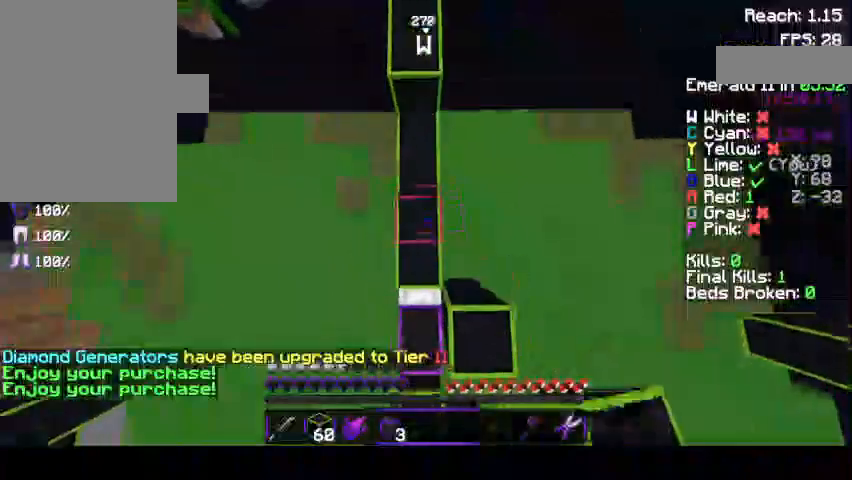
{"keys": ["d", "space", "w"], "mouse": [], "events": [[133, "a", "up"], [167, "d", "down"], [233, "mouse_right", "down"], [267, "mouse_right", "up"], [333, "mouse_right", "down"], [367, "mouse_right", "up"], [433, "mouse_right", "down"], [500, "mouse_right", "up"]]}
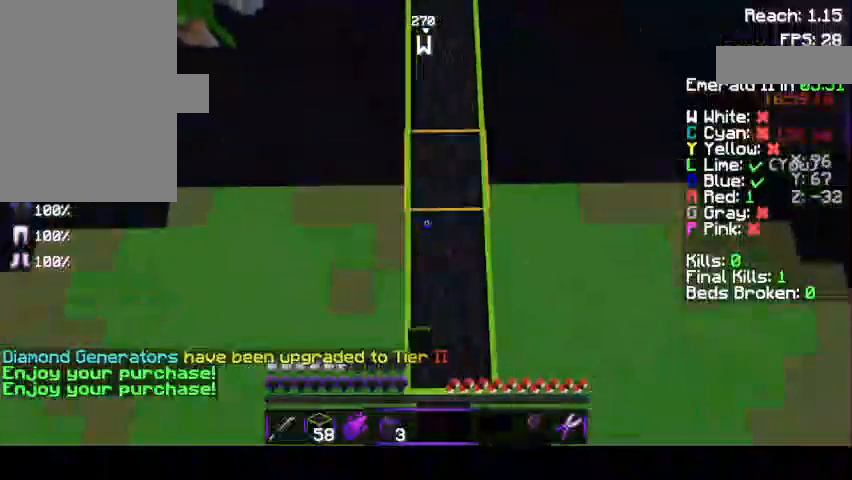
{"keys": ["space", "w"], "mouse": [], "events": [[33, "d", "up"], [367, "mouse_right", "down"], [433, "mouse_right", "up"]]}
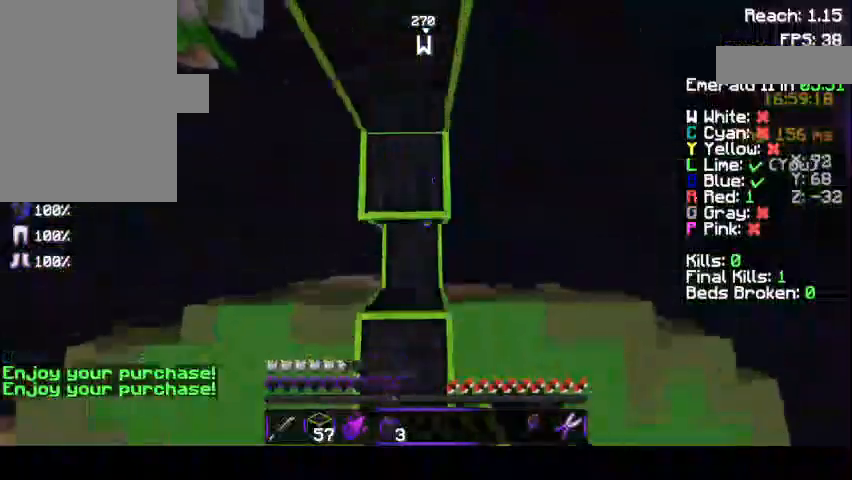
{"keys": ["space", "w"], "mouse": [], "events": [[67, "a", "down"], [167, "a", "up"], [167, "mouse_right", "down"], [233, "mouse_right", "up"]]}
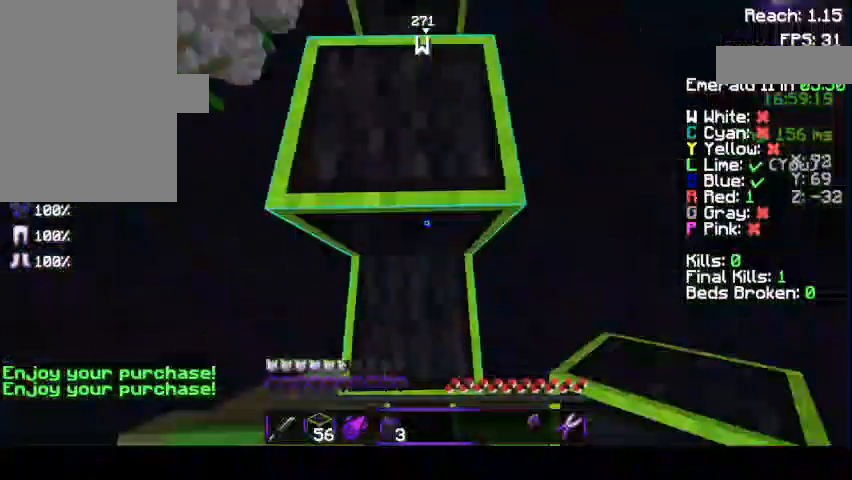
{"keys": ["space", "w"], "mouse": [], "events": [[67, "space", "up"], [500, "space", "down"]]}
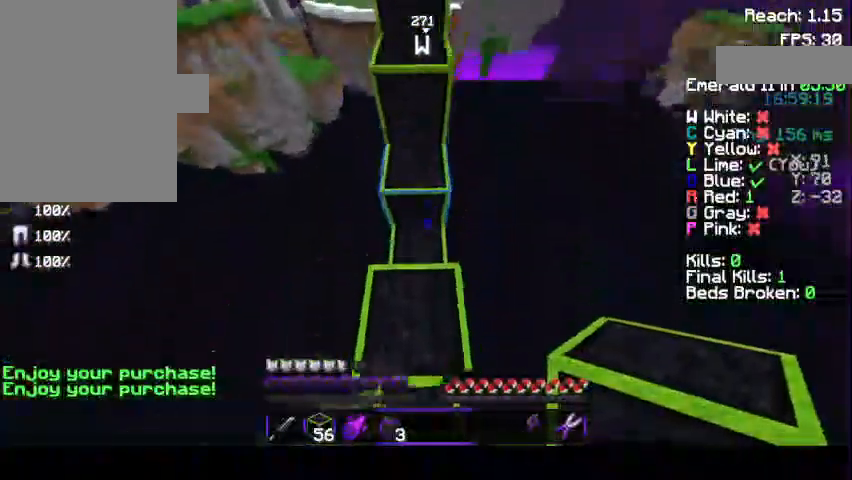
{"keys": ["space"], "mouse": [], "events": [[233, "mouse_right", "down"], [233, "w", "up"], [333, "mouse_right", "up"]]}
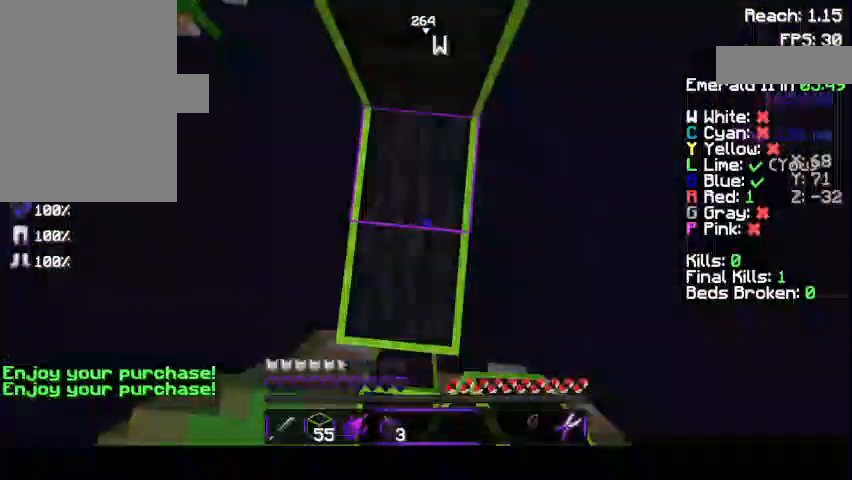
{"keys": ["space"], "mouse": [], "events": [[67, "s", "down"], [167, "mouse_right", "down"], [333, "mouse_right", "up"], [333, "s", "up"]]}
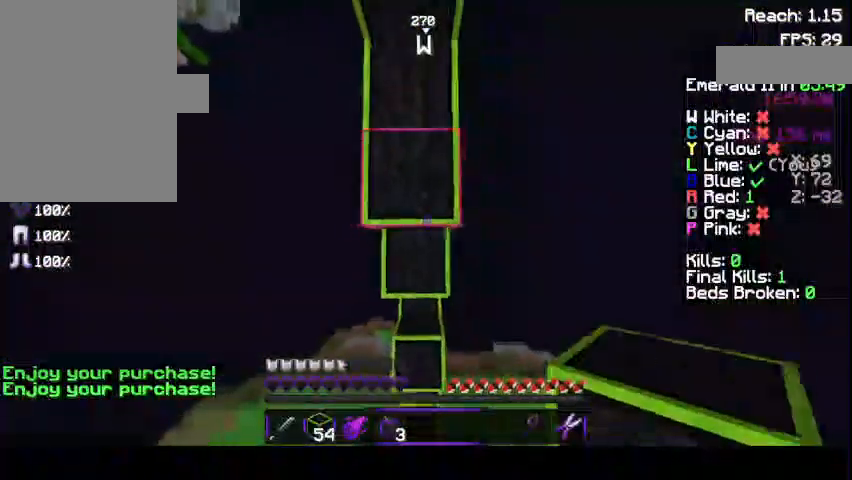
{"keys": ["space", "w"], "mouse": [], "events": [[33, "w", "down"], [167, "mouse_right", "down"], [233, "mouse_right", "up"]]}
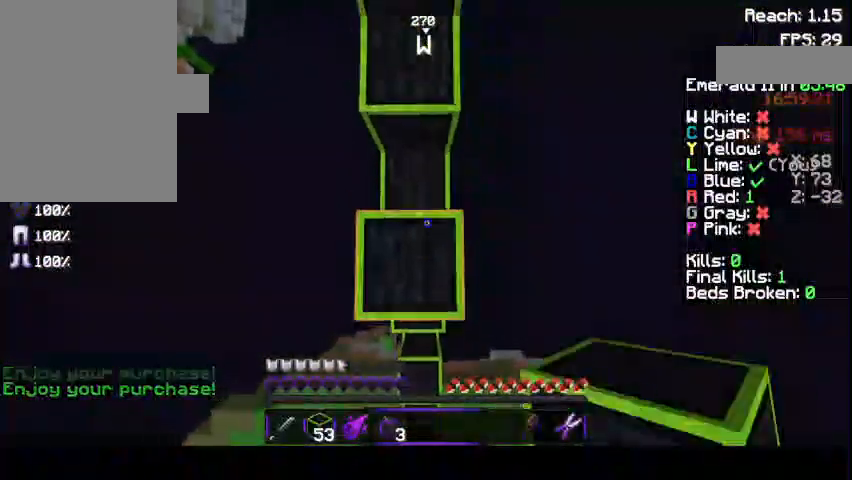
{"keys": ["space"], "mouse": [], "events": [[133, "w", "up"], [167, "space", "up"], [267, "mouse_right", "down"], [267, "space", "down"], [367, "mouse_right", "up"]]}
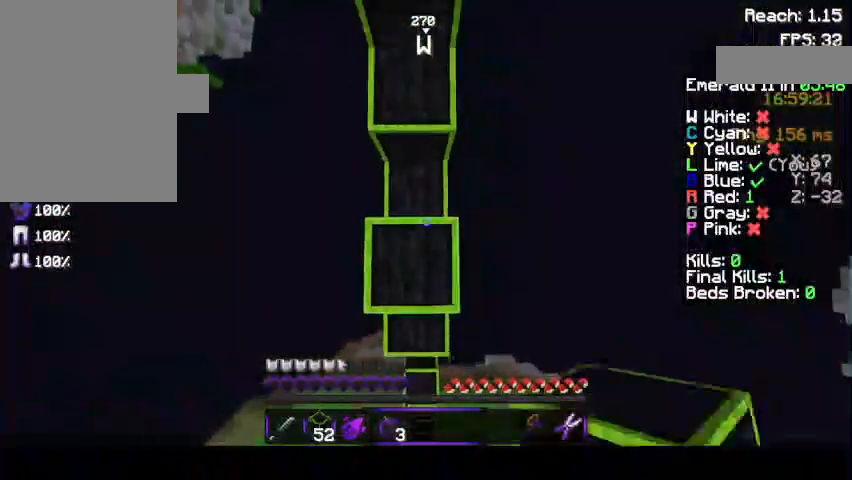
{"keys": ["space"], "mouse": [], "events": [[33, "w", "down"], [233, "w", "up"]]}
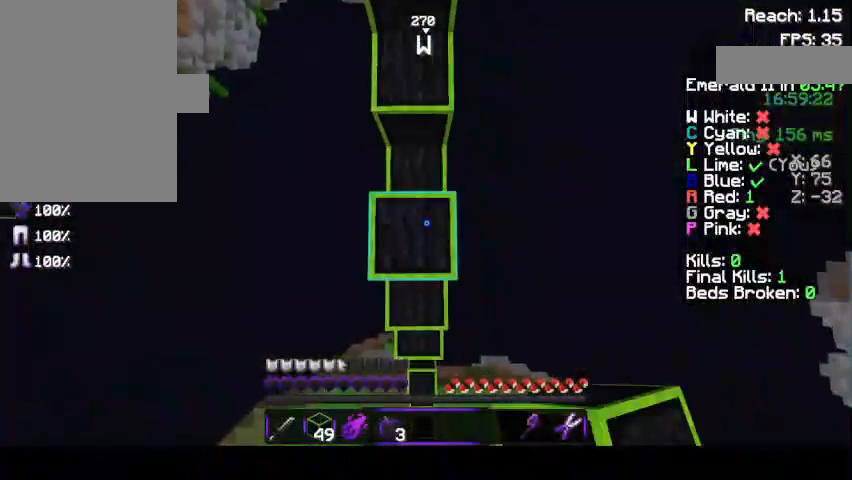
{"keys": ["space", "w"], "mouse": [], "events": [[233, "mouse_right", "down"], [267, "mouse_right", "up"], [333, "w", "down"]]}
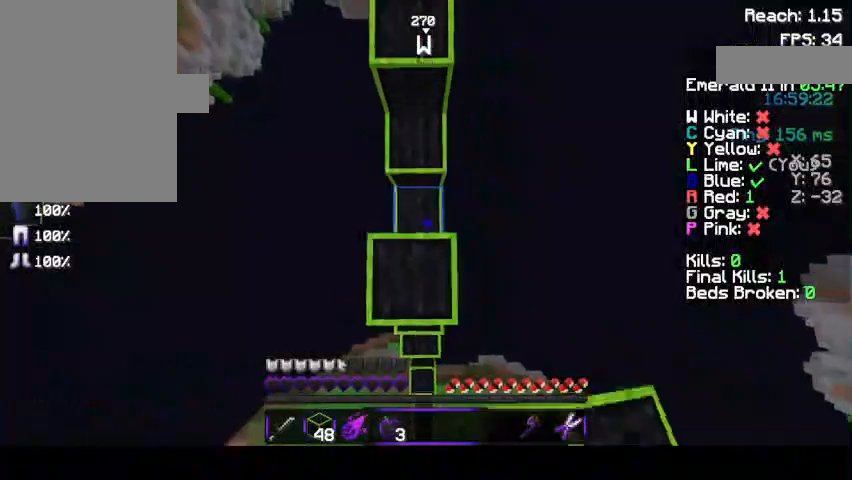
{"keys": ["space", "w"], "mouse": [], "events": []}
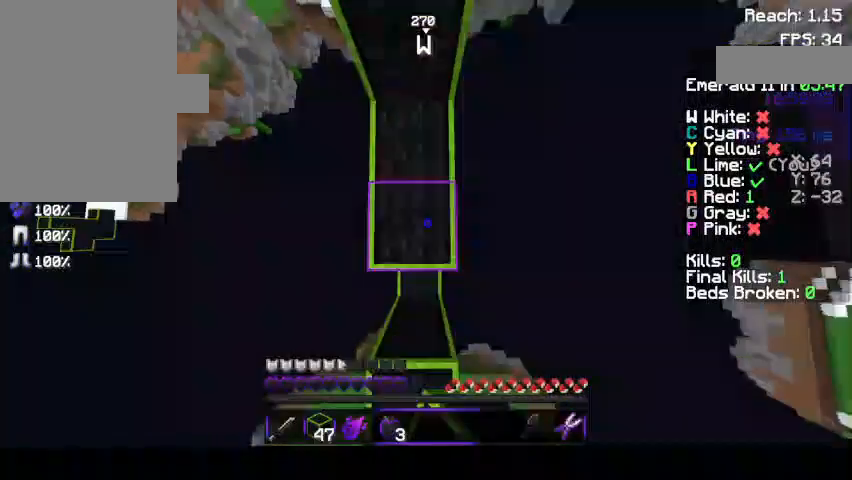
{"keys": ["space"], "mouse": [], "events": [[67, "w", "up"]]}
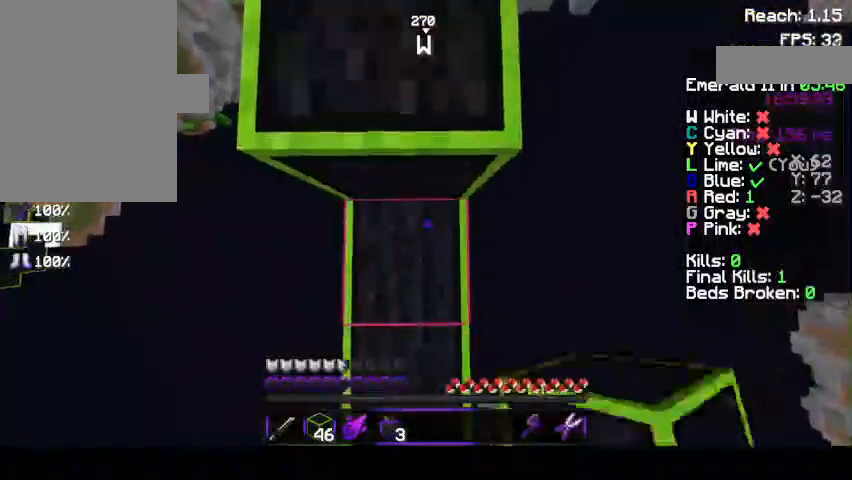
{"keys": ["w"], "mouse": [], "events": [[100, "w", "down"], [367, "space", "up"]]}
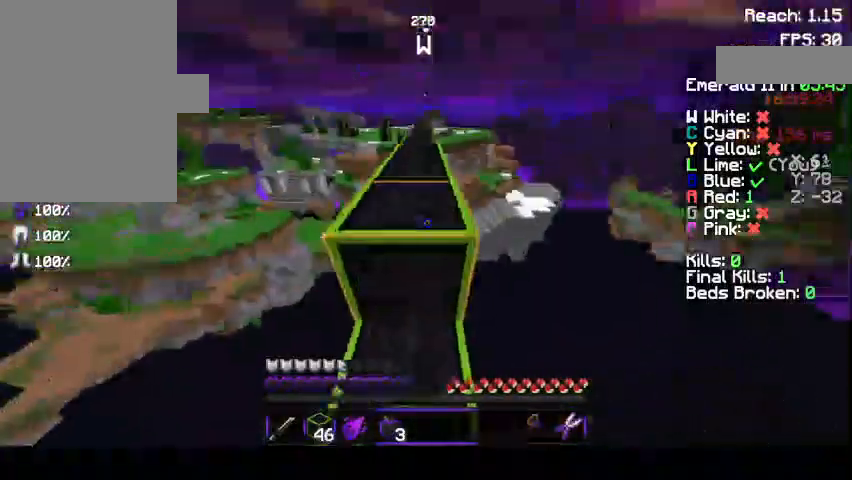
{"keys": ["w"], "mouse": [], "events": [[67, "space", "down"], [233, "space", "up"]]}
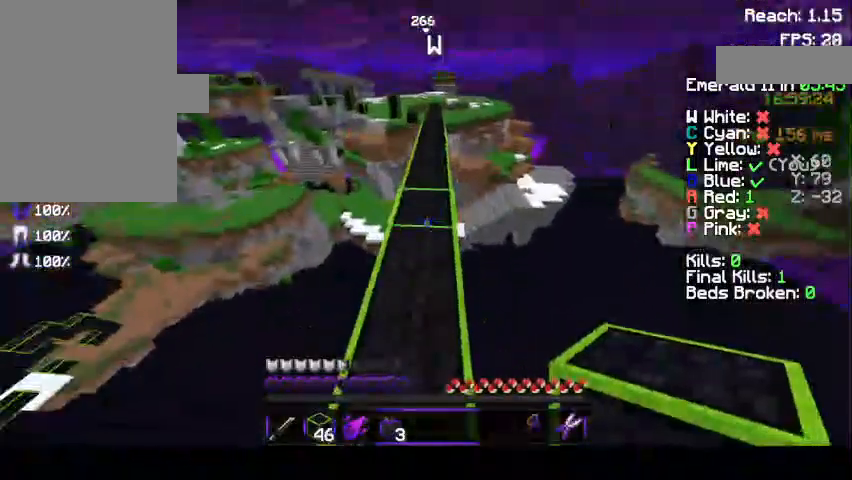
{"keys": ["space", "w"], "mouse": [], "events": [[133, "space", "down"], [167, "mouse_left", "down"], [267, "mouse_left", "up"], [367, "mouse_left", "down"], [467, "mouse_left", "up"]]}
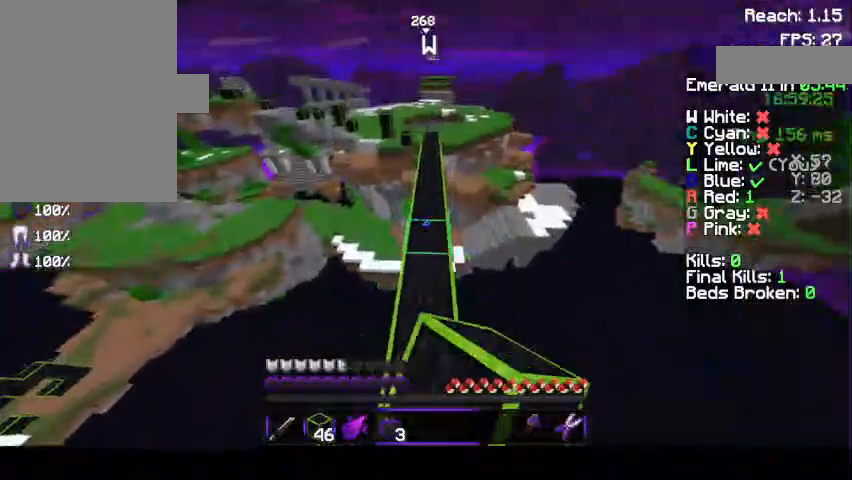
{"keys": ["space", "w"], "mouse": ["left"], "events": [[467, "mouse_left", "down"]]}
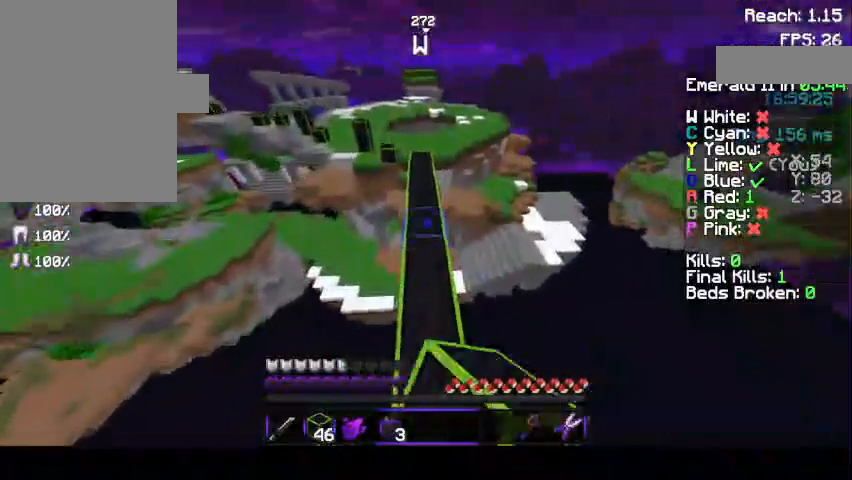
{"keys": ["space", "w"], "mouse": [], "events": [[67, "mouse_left", "up"], [133, "mouse_left", "down"], [267, "mouse_left", "up"]]}